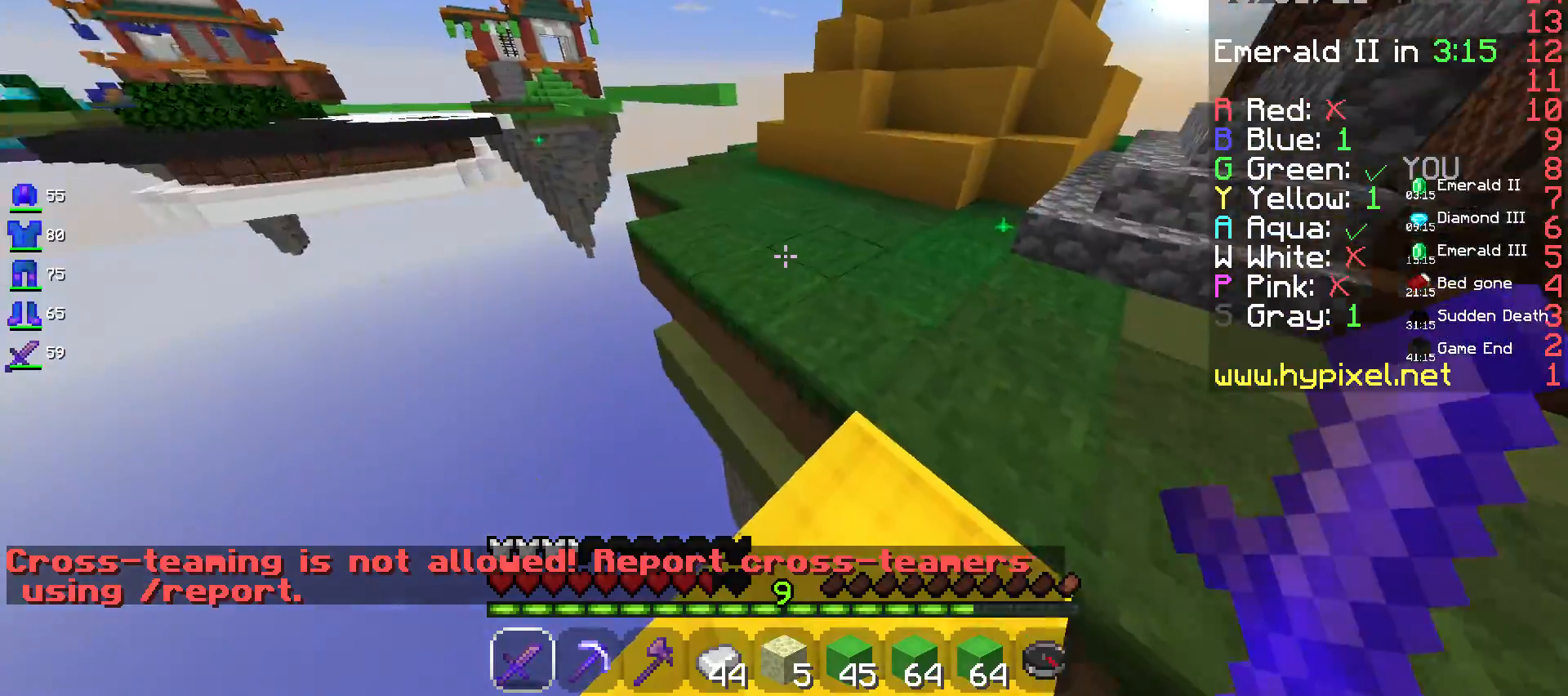
Gameplay with keyboard and mouse; each line is a JSON object with the keys and mouse buttons held at the frame after it. "events" lists presses ("down") and releases ("up") of "a", "d", "s", "space", "w", "mouse_left" and "mouse_right" between this image and that frame as [ms after this image, input, new state], when the widget could be followed in between. "mouse_left", "mouse_right" = the "left", "right" buttons of the "mouse" list. No other keys are recorded. Fast repeated clicks can show as one long hold. Mouse movement is not recorded.
{"keys": ["w"], "mouse": [], "events": [[283, "w", "down"]]}
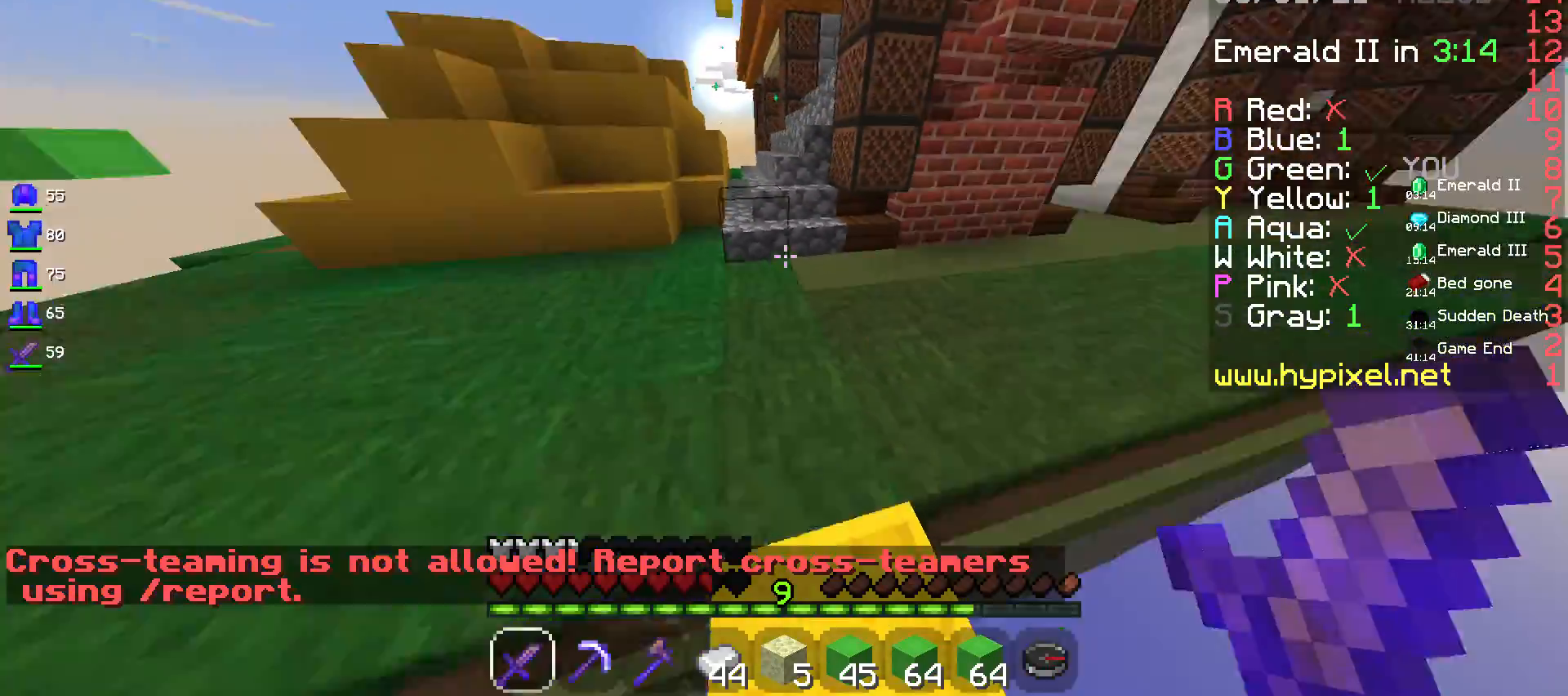
{"keys": ["space", "w"], "mouse": [], "events": [[33, "space", "down"]]}
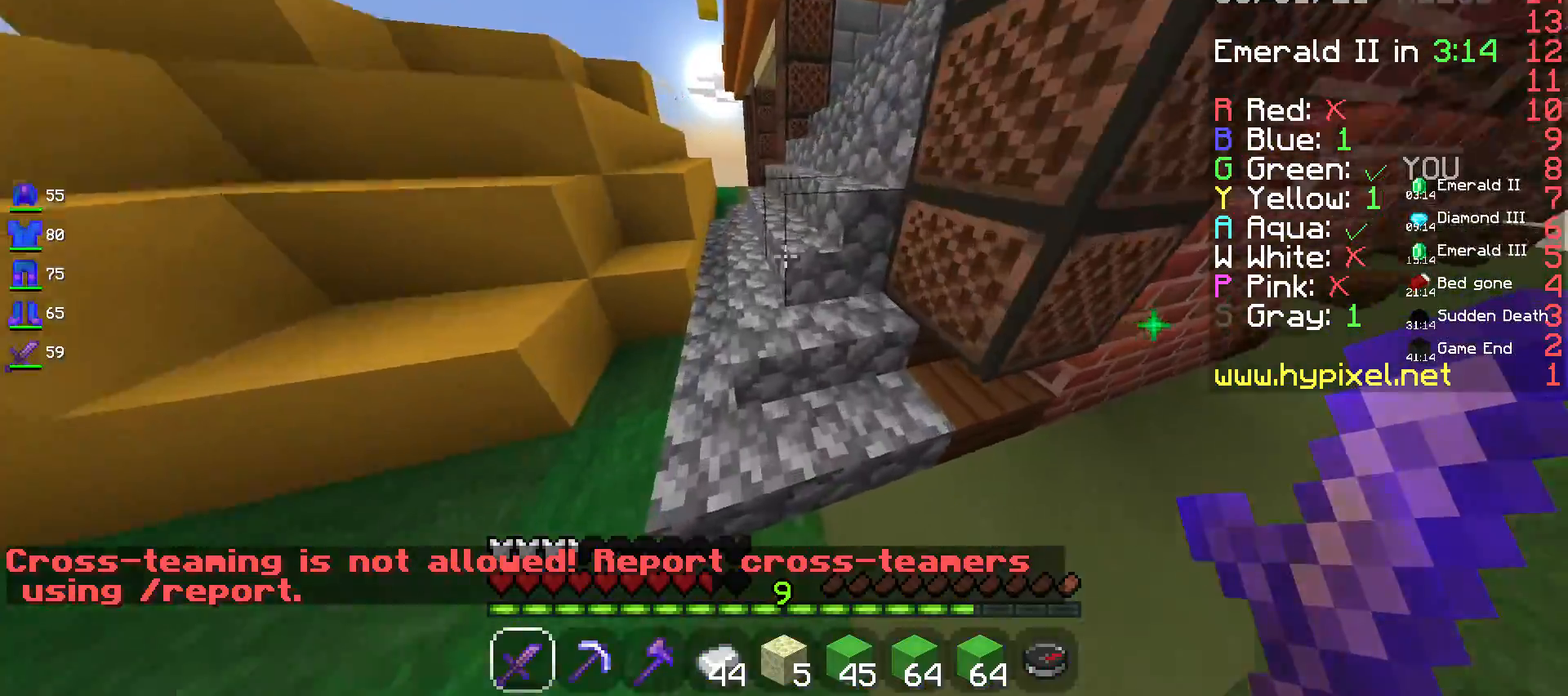
{"keys": ["w"], "mouse": [], "events": [[100, "a", "down"], [200, "space", "up"], [383, "a", "up"]]}
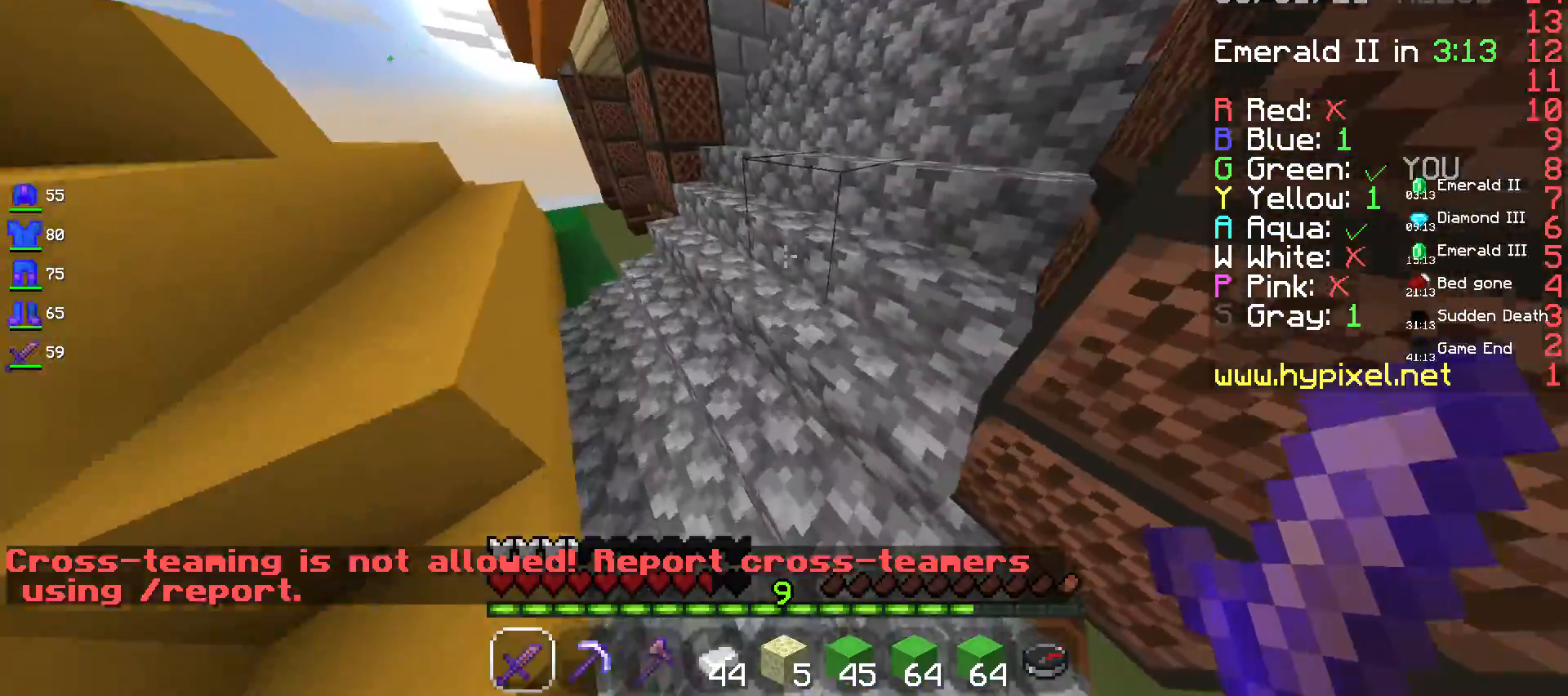
{"keys": ["w"], "mouse": [], "events": []}
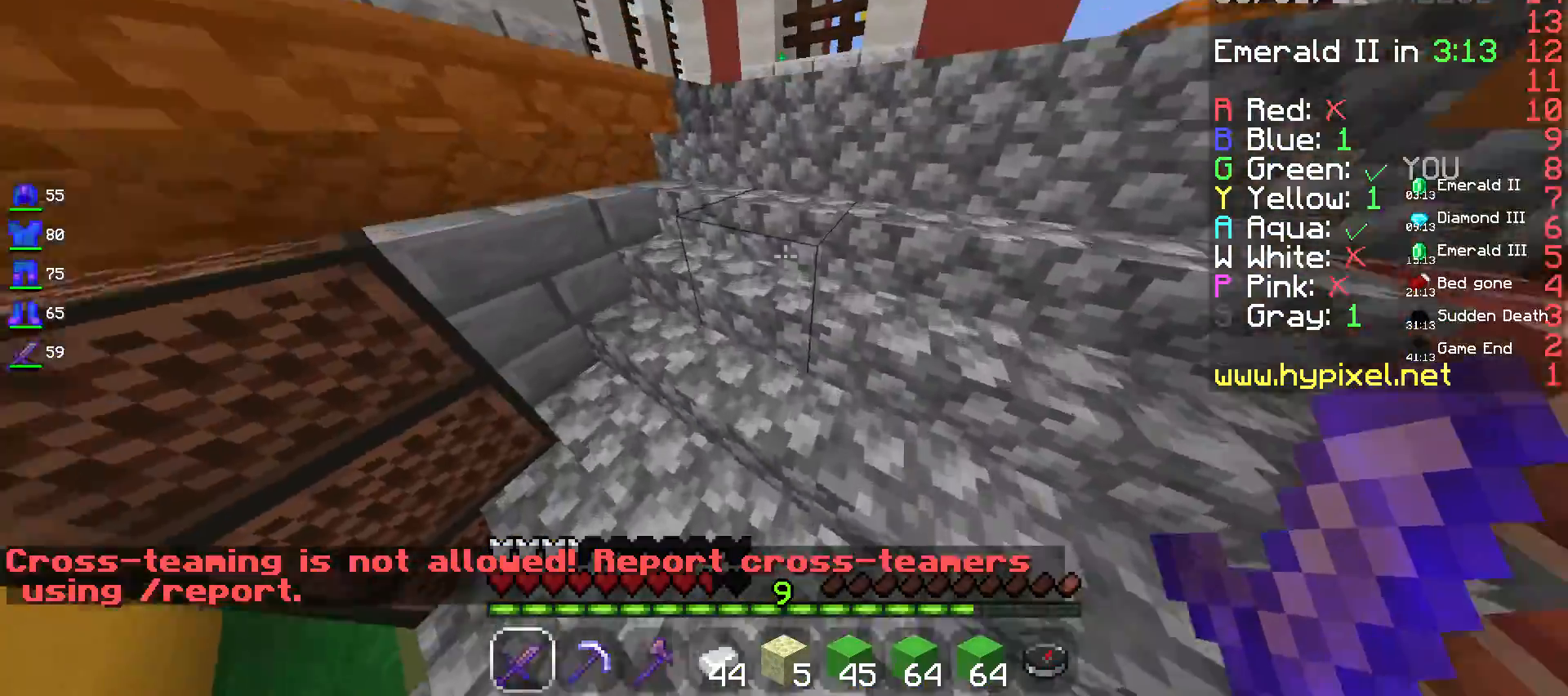
{"keys": ["space", "w"], "mouse": [], "events": [[50, "space", "down"]]}
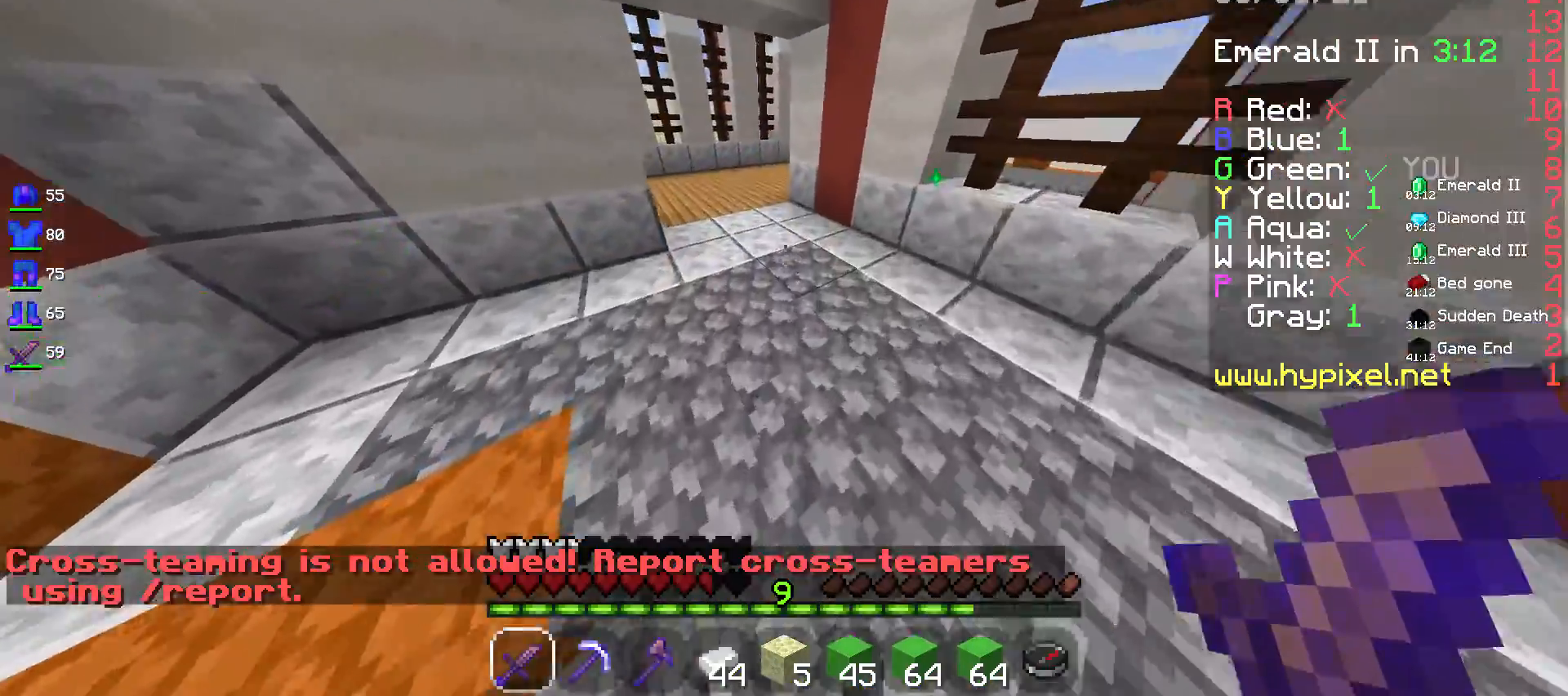
{"keys": ["w"], "mouse": [], "events": [[483, "space", "up"]]}
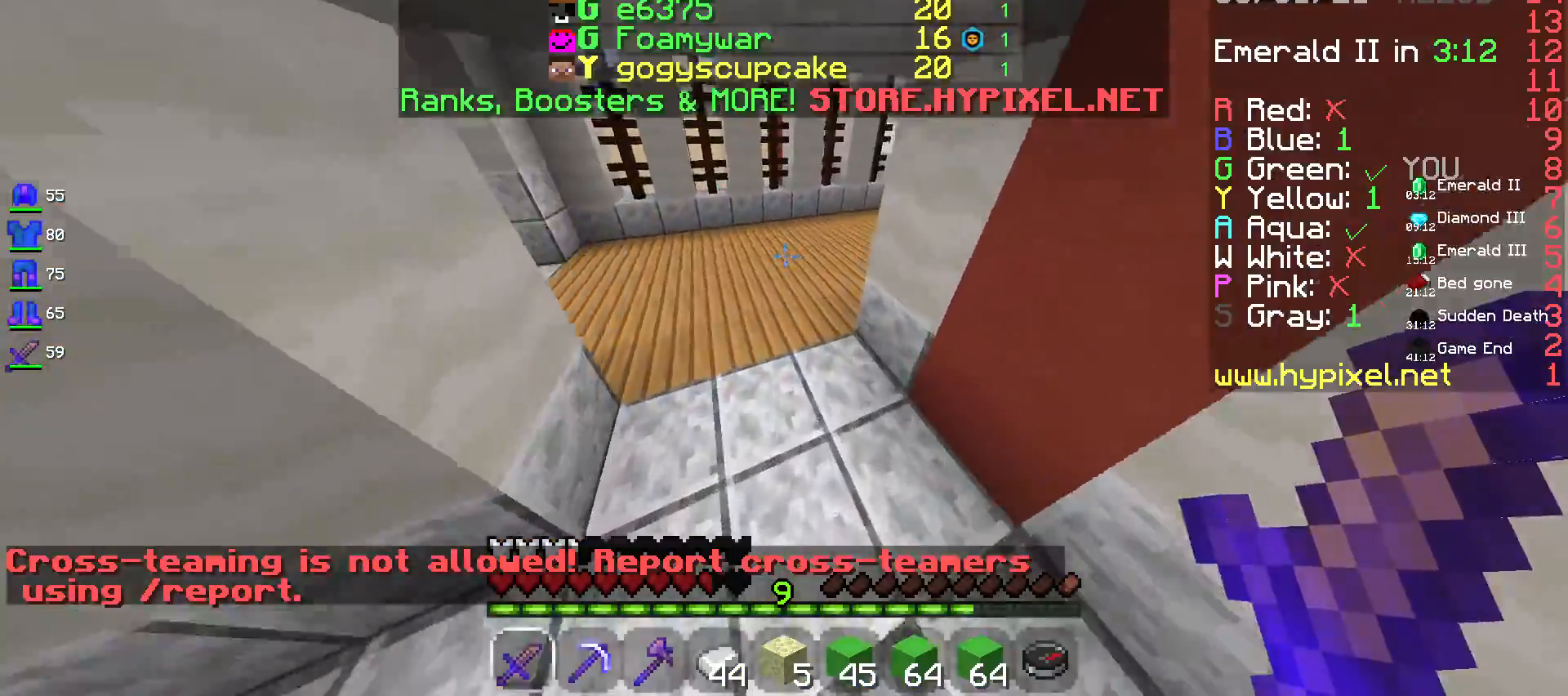
{"keys": ["space", "w"], "mouse": [], "events": [[233, "space", "down"], [317, "w", "up"], [400, "w", "down"]]}
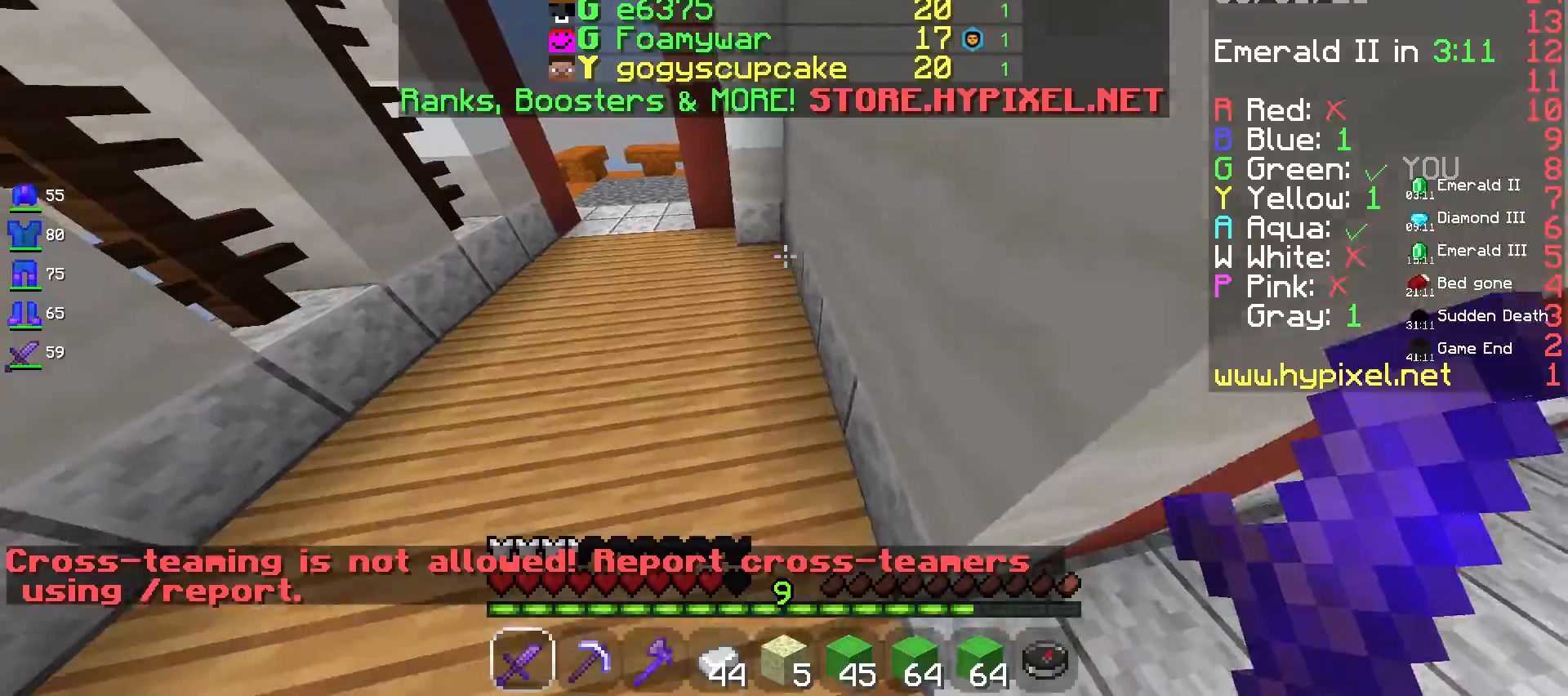
{"keys": ["space", "w"], "mouse": [], "events": [[67, "space", "up"], [483, "space", "down"]]}
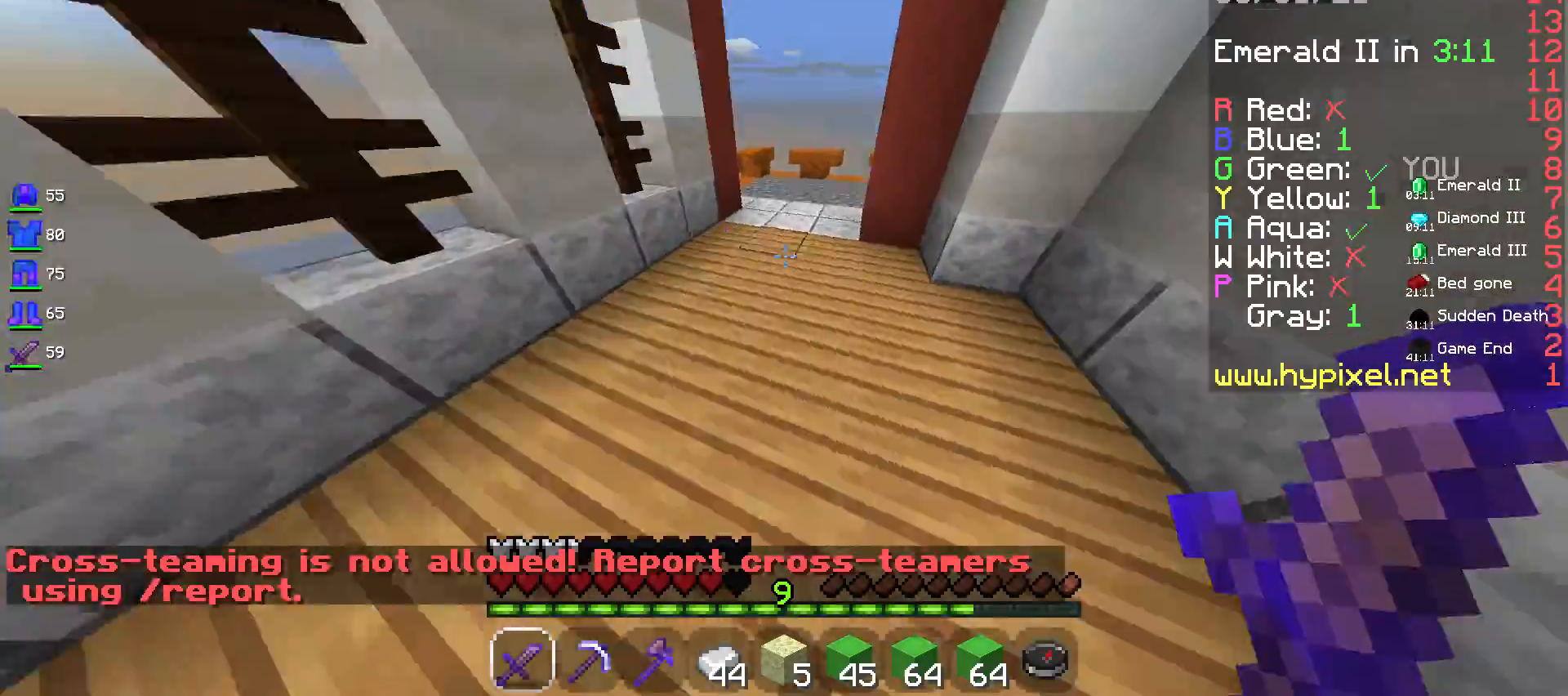
{"keys": ["space", "w"], "mouse": [], "events": []}
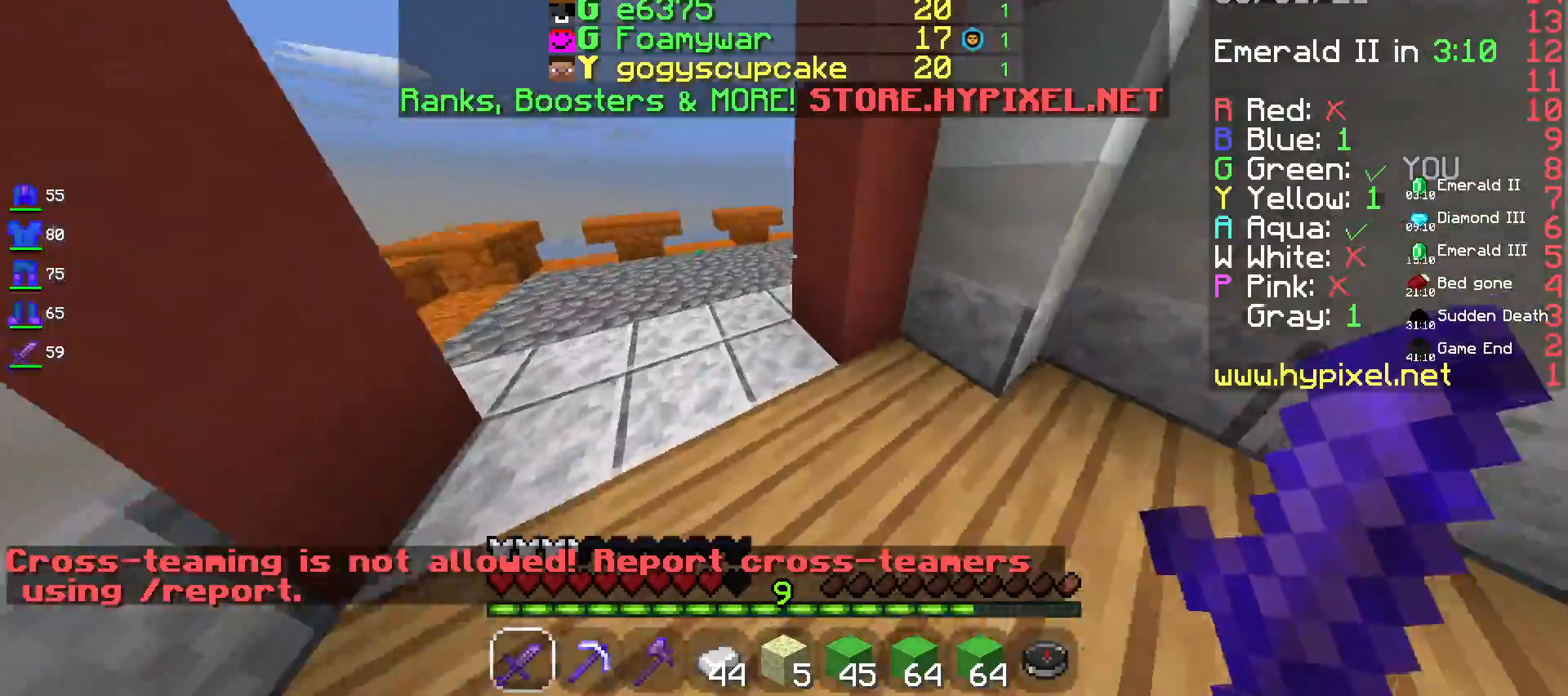
{"keys": ["space", "w"], "mouse": [], "events": []}
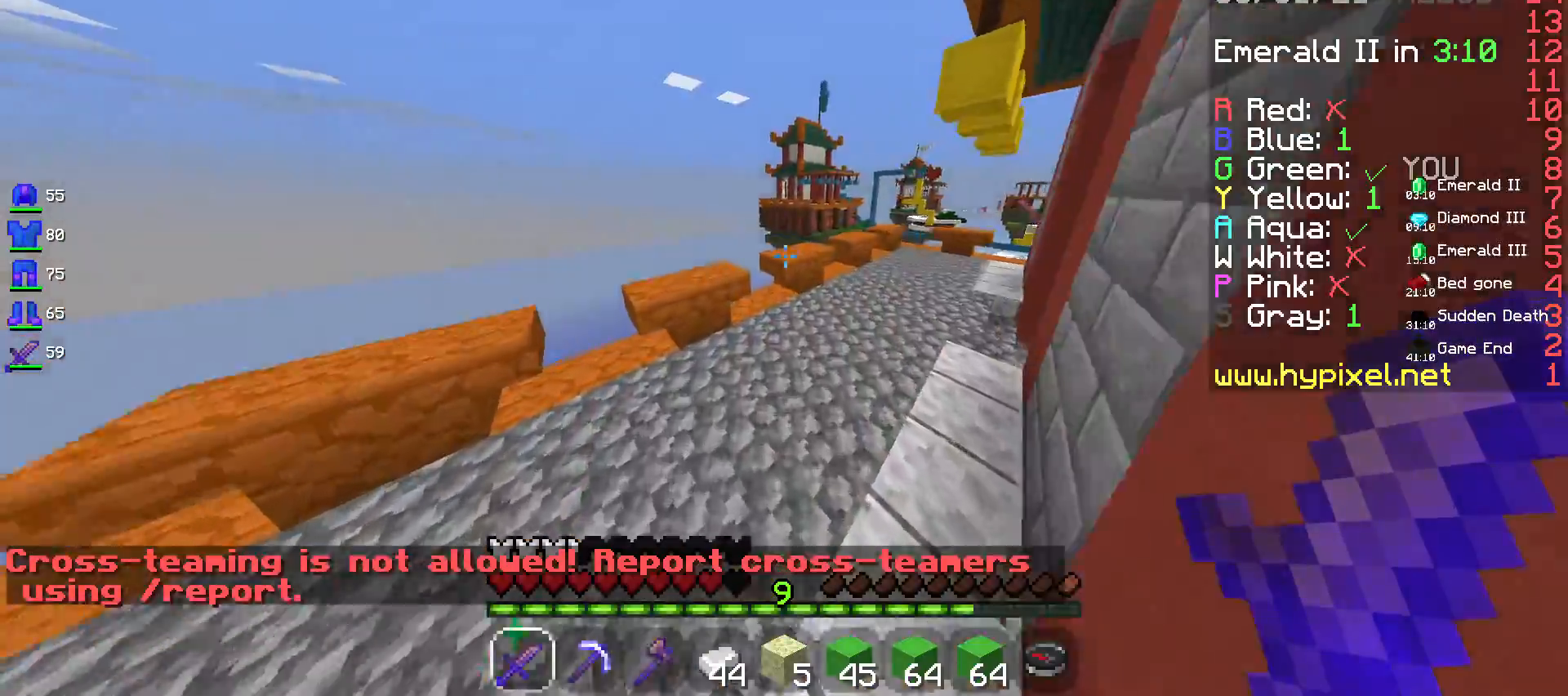
{"keys": ["w"], "mouse": [], "events": [[367, "space", "up"]]}
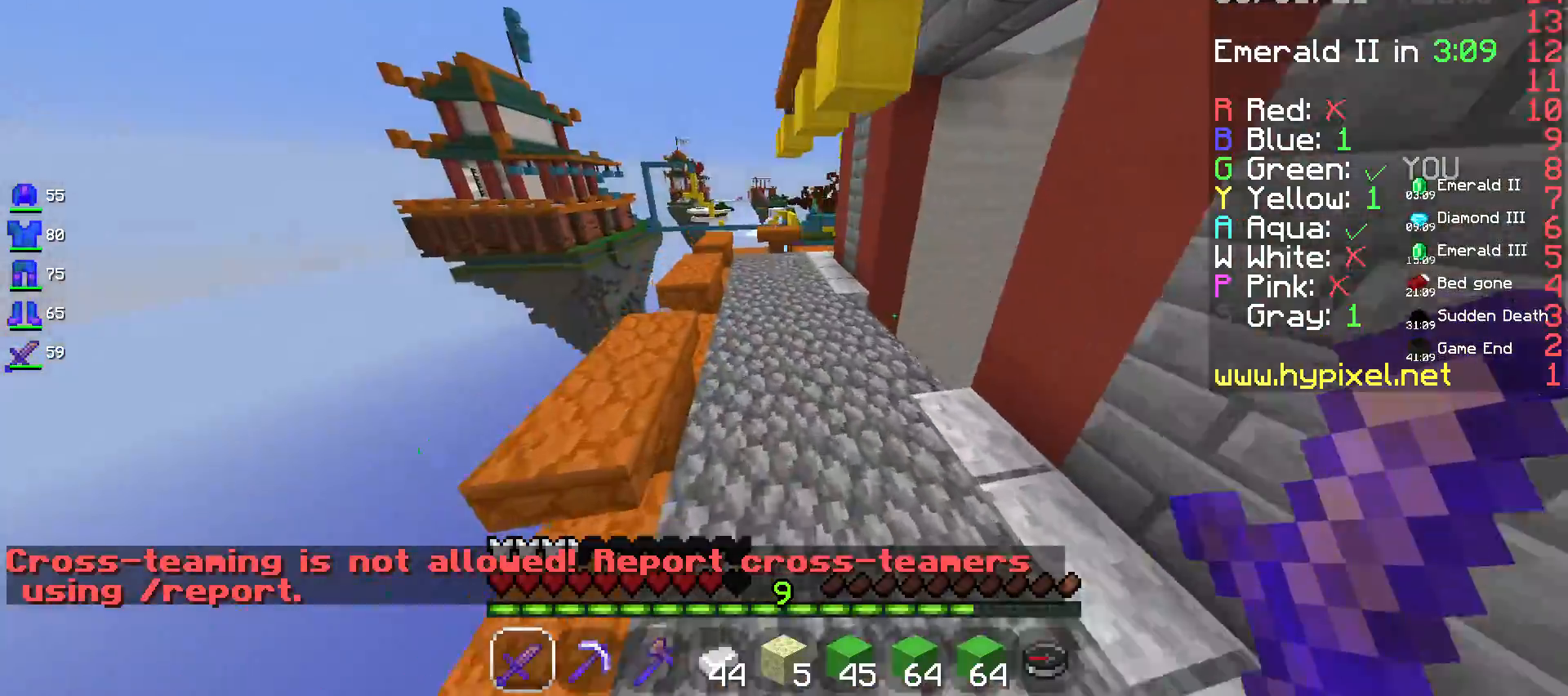
{"keys": ["space", "w"], "mouse": [], "events": [[33, "space", "down"]]}
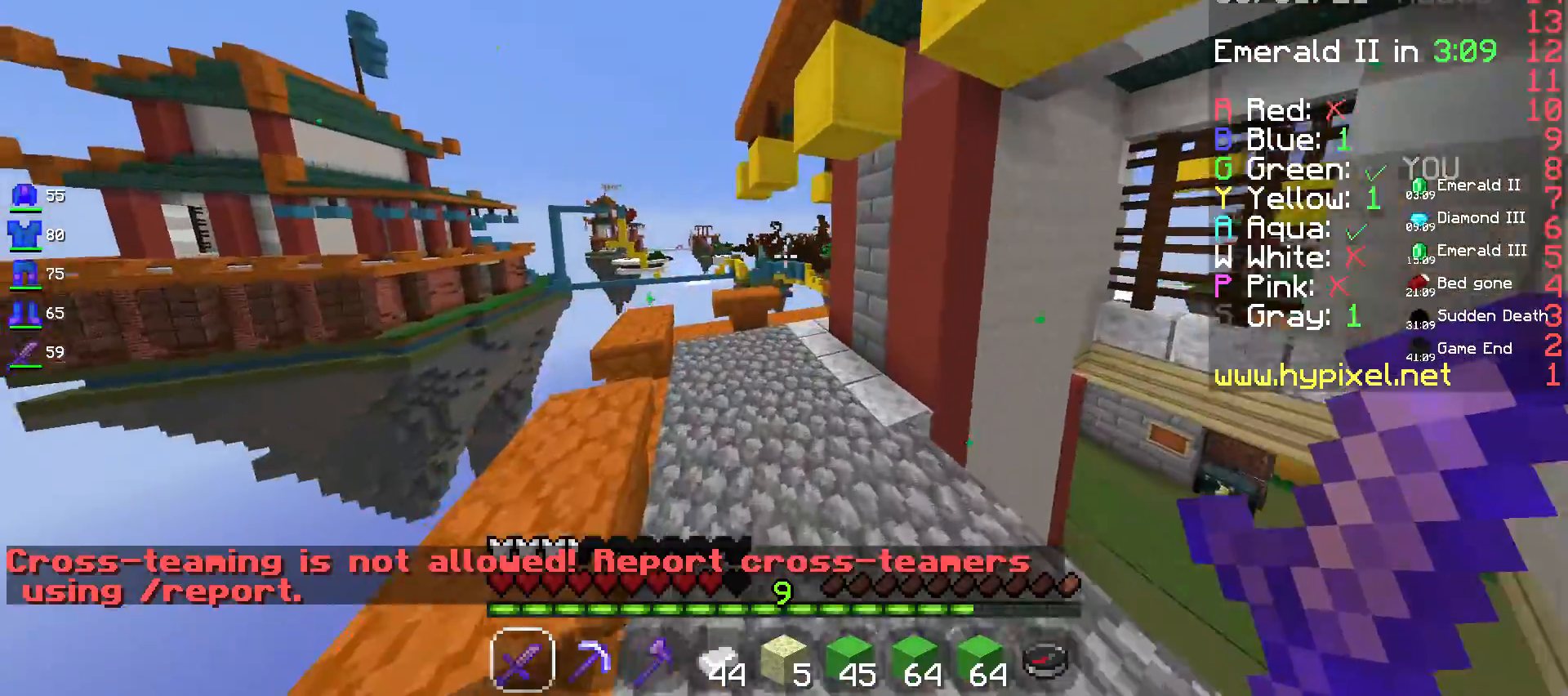
{"keys": ["space", "w"], "mouse": [], "events": []}
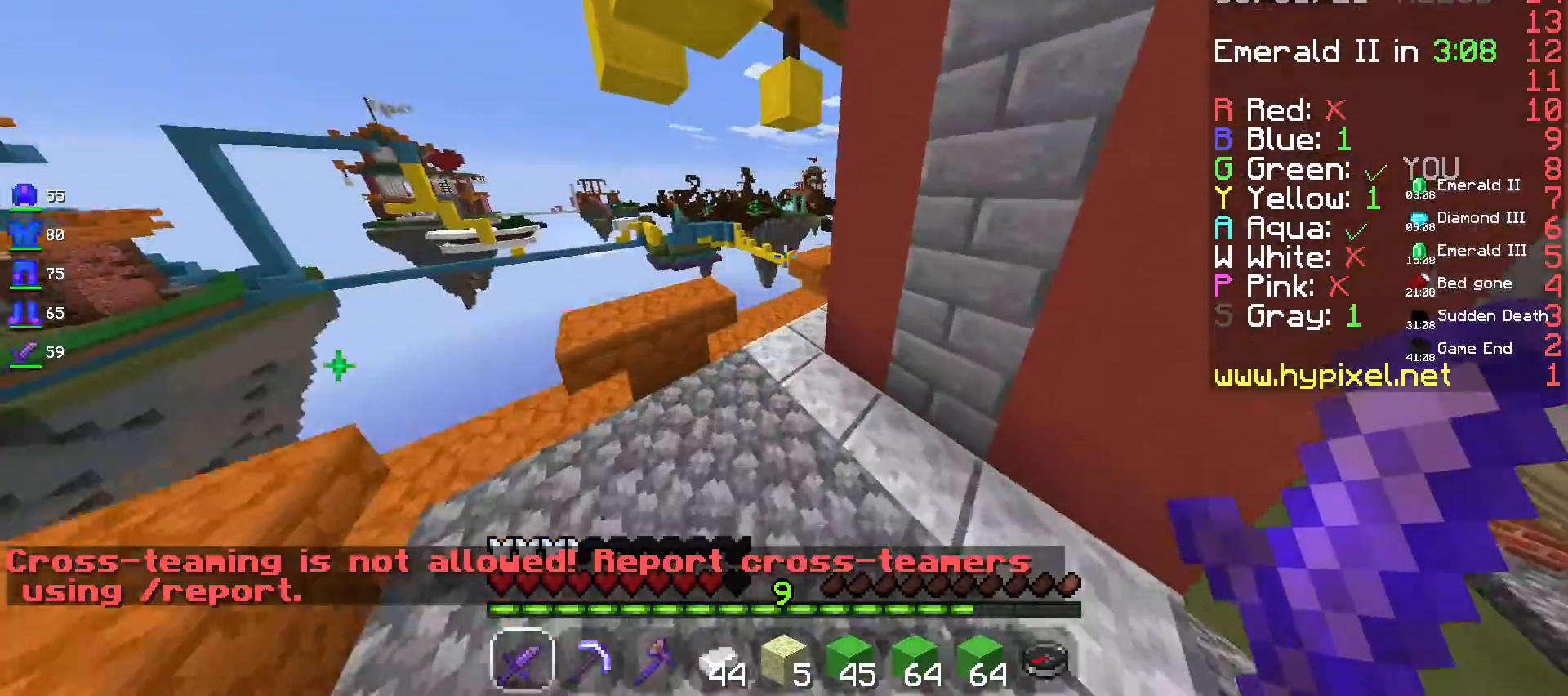
{"keys": ["w"], "mouse": [], "events": [[50, "d", "down"], [267, "d", "up"], [333, "space", "up"]]}
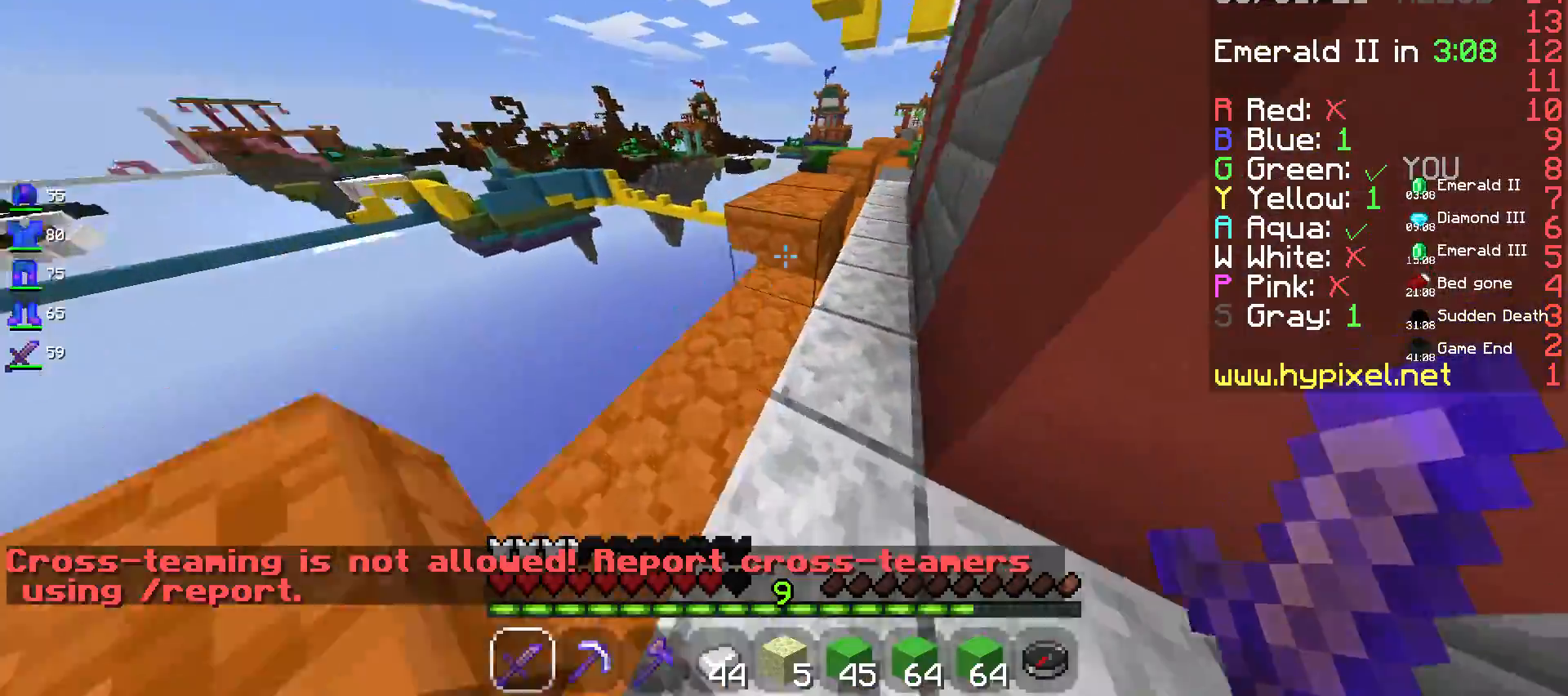
{"keys": ["w"], "mouse": [], "events": [[67, "d", "down"], [83, "w", "up"], [217, "w", "down"], [333, "d", "up"]]}
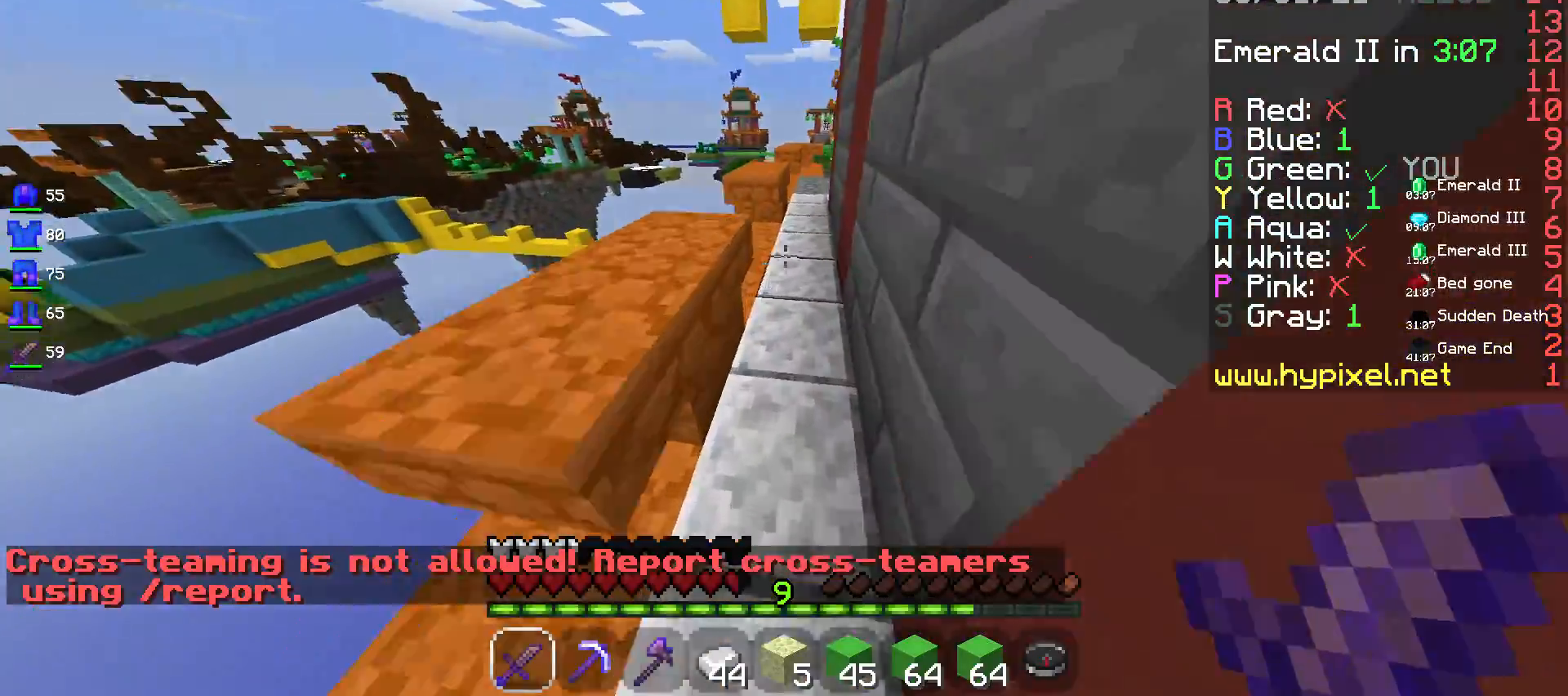
{"keys": ["d", "space", "w"], "mouse": [], "events": [[200, "space", "down"], [433, "d", "down"]]}
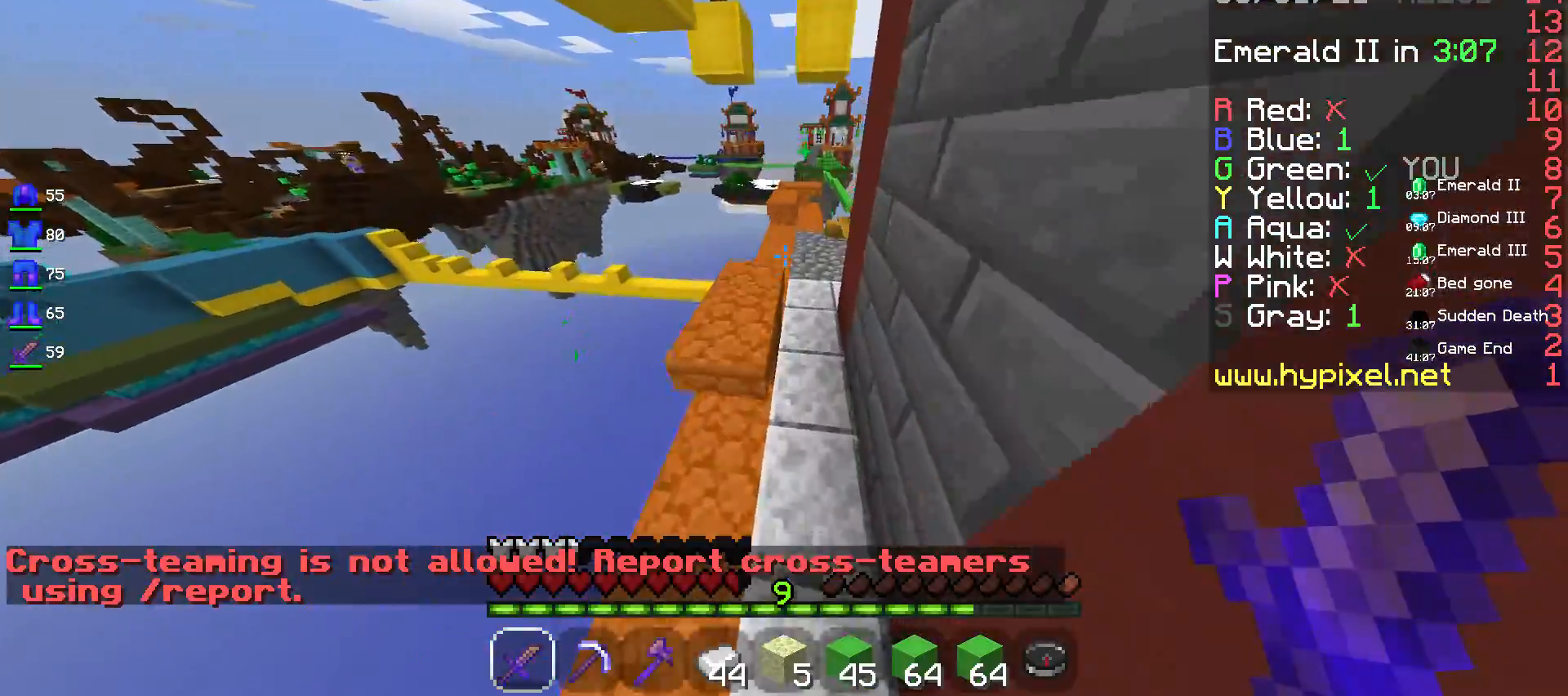
{"keys": ["space", "w"], "mouse": [], "events": [[183, "d", "up"]]}
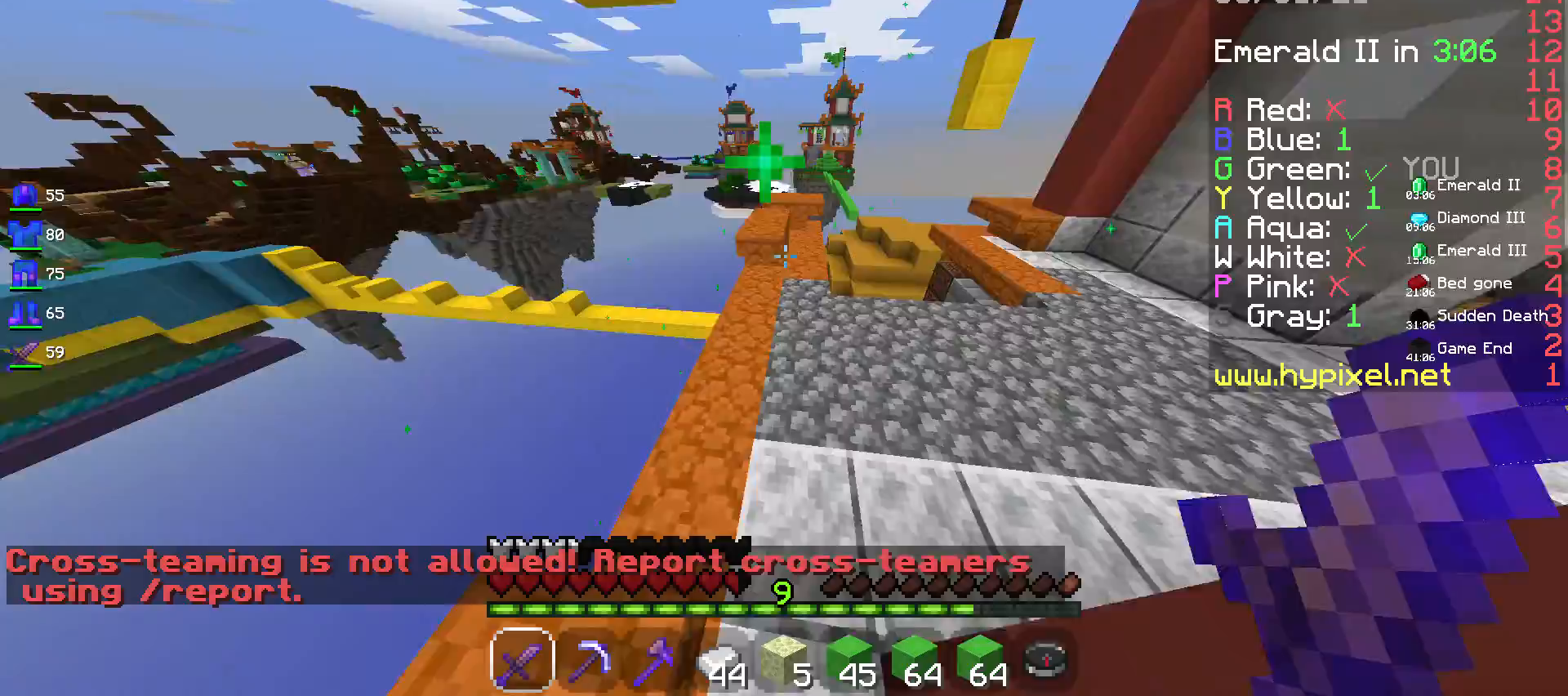
{"keys": [], "mouse": [], "events": [[33, "space", "up"], [183, "d", "down"], [183, "w", "up"], [433, "d", "up"]]}
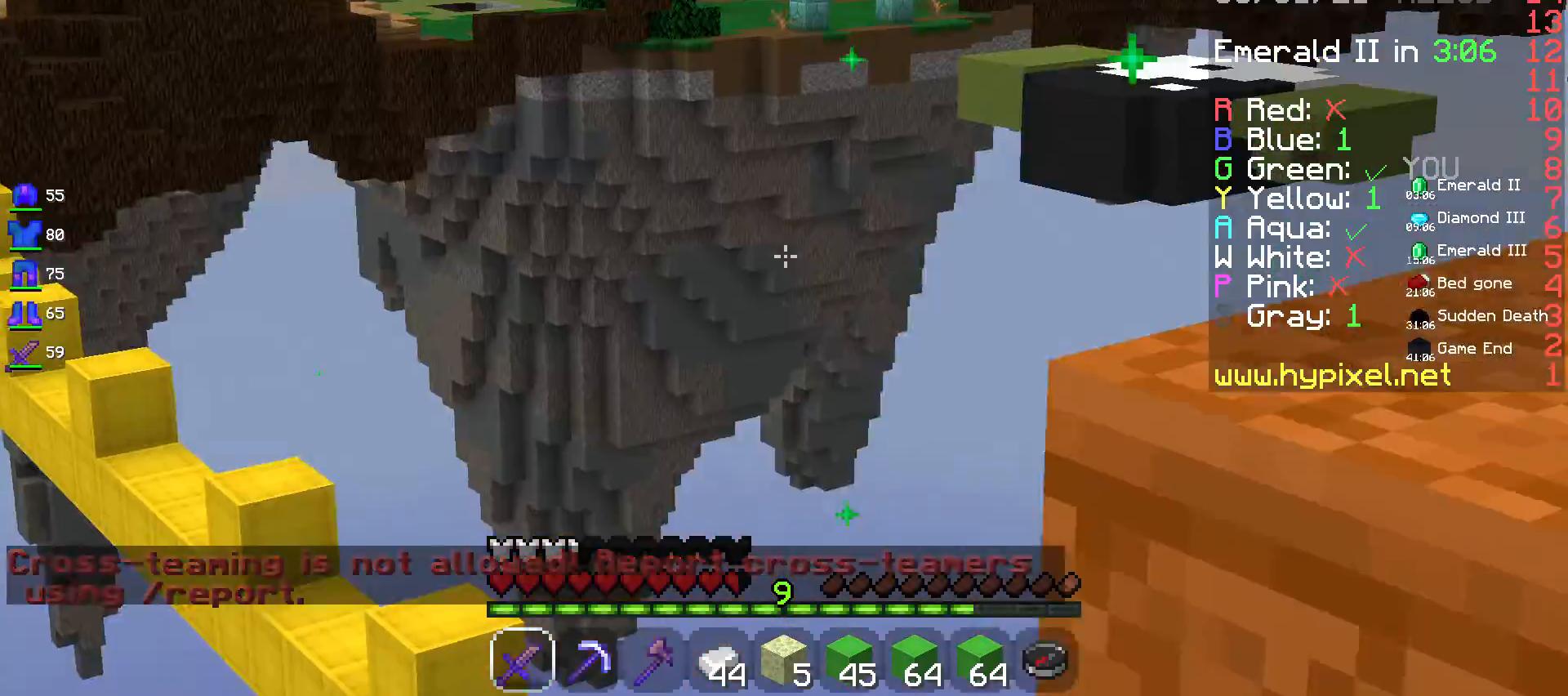
{"keys": [], "mouse": [], "events": []}
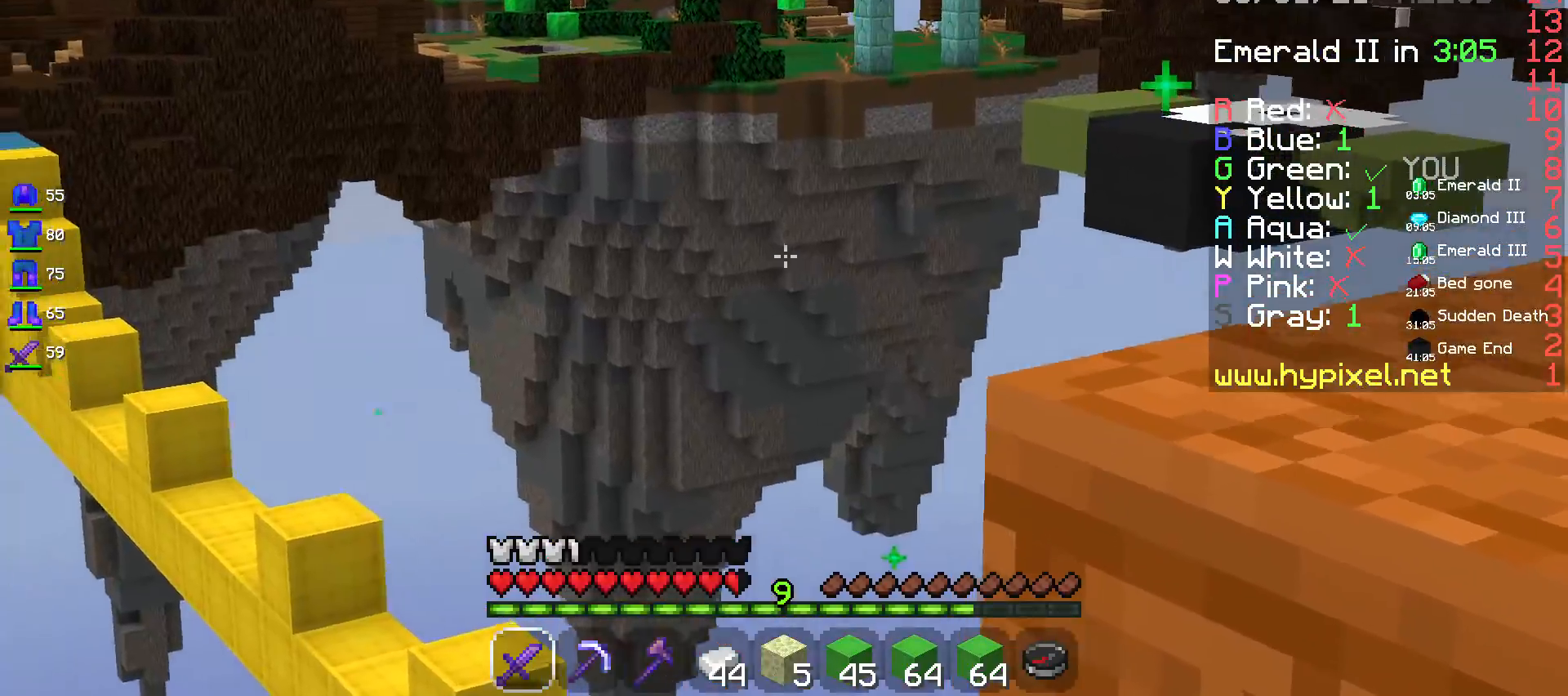
{"keys": [], "mouse": [], "events": []}
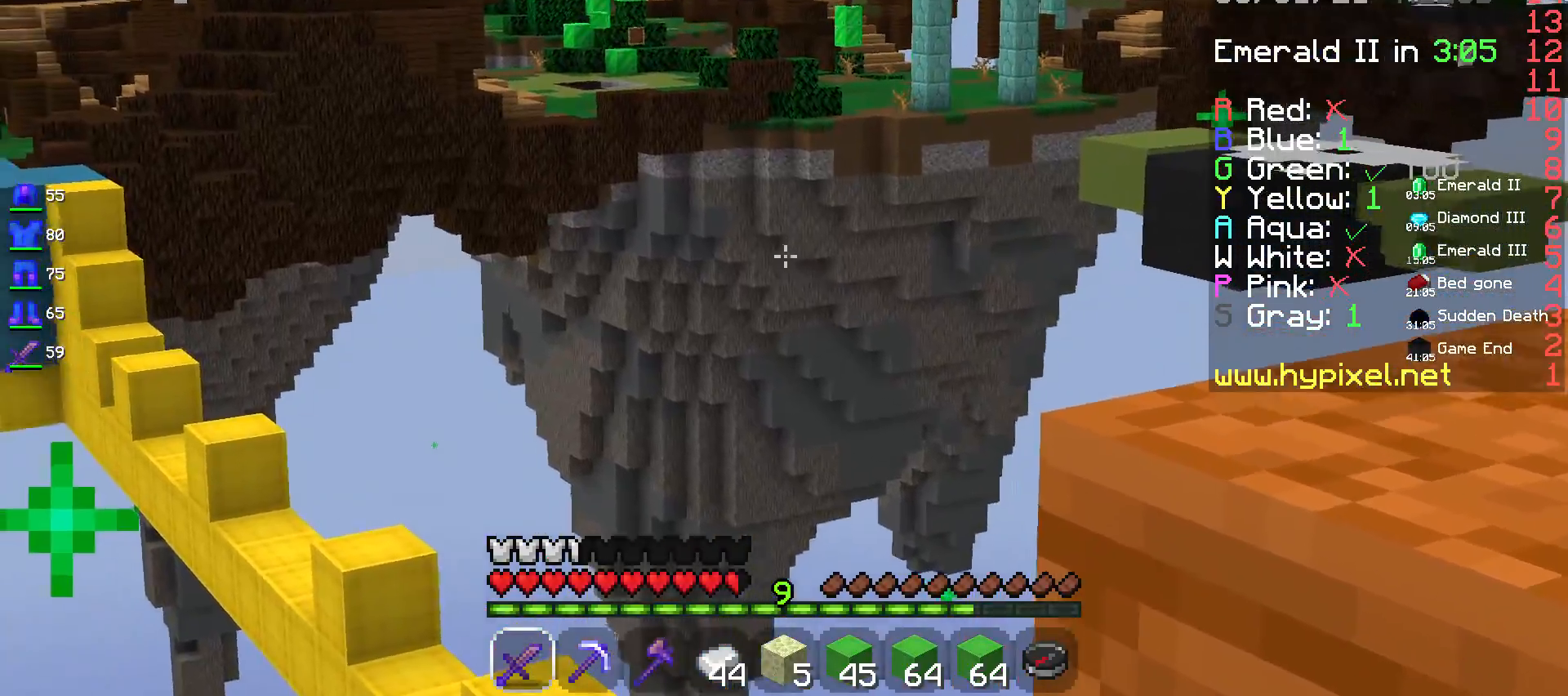
{"keys": ["w"], "mouse": [], "events": [[400, "w", "down"]]}
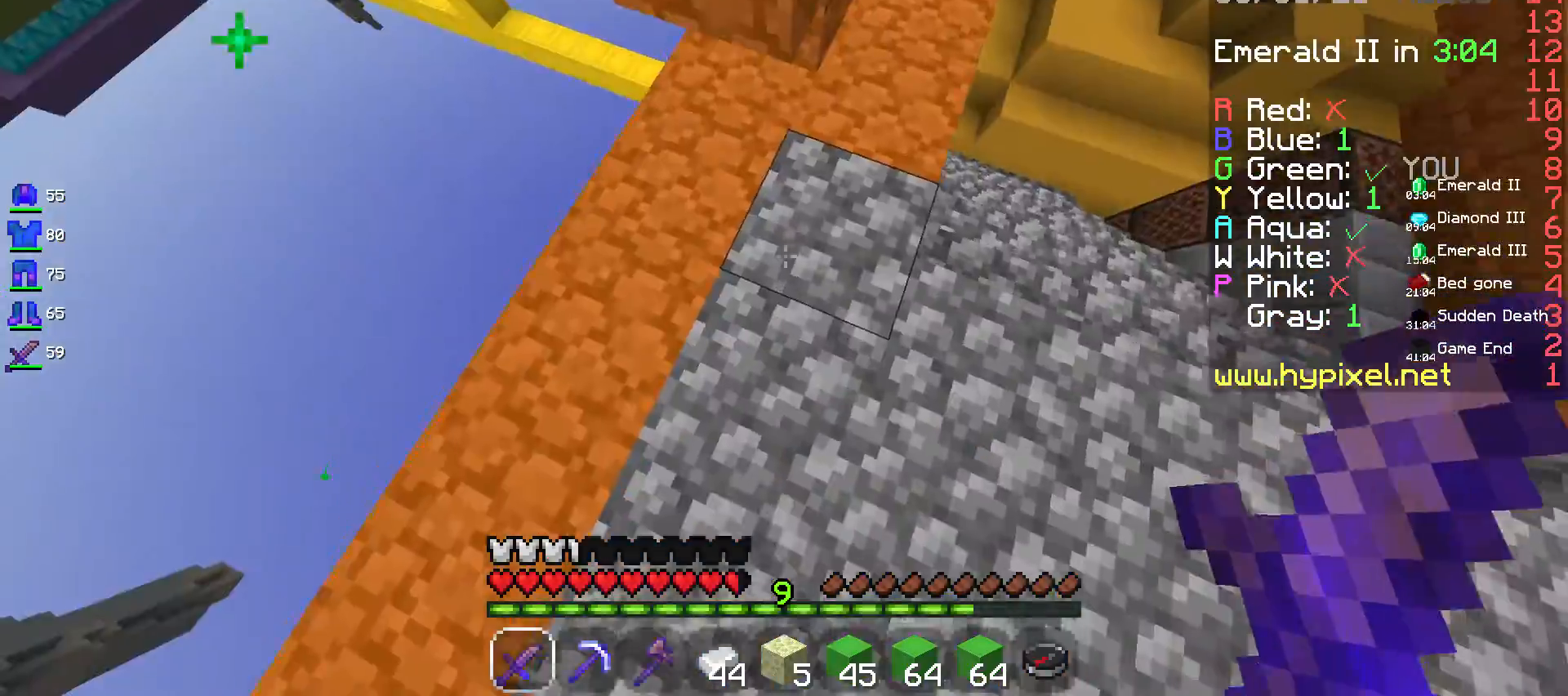
{"keys": ["d", "w"], "mouse": [], "events": [[217, "d", "down"]]}
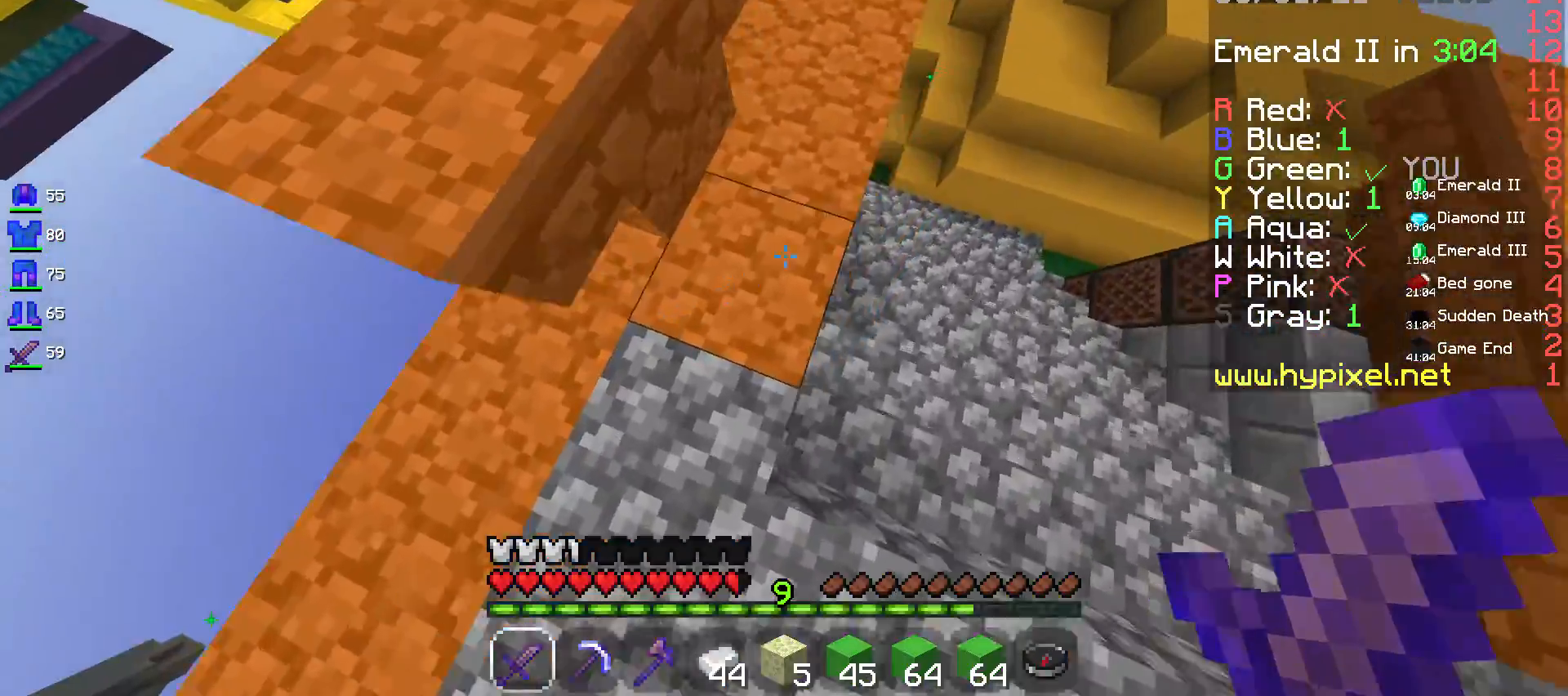
{"keys": ["a", "w"], "mouse": [], "events": [[67, "d", "up"], [267, "d", "down"], [467, "d", "up"], [500, "a", "down"]]}
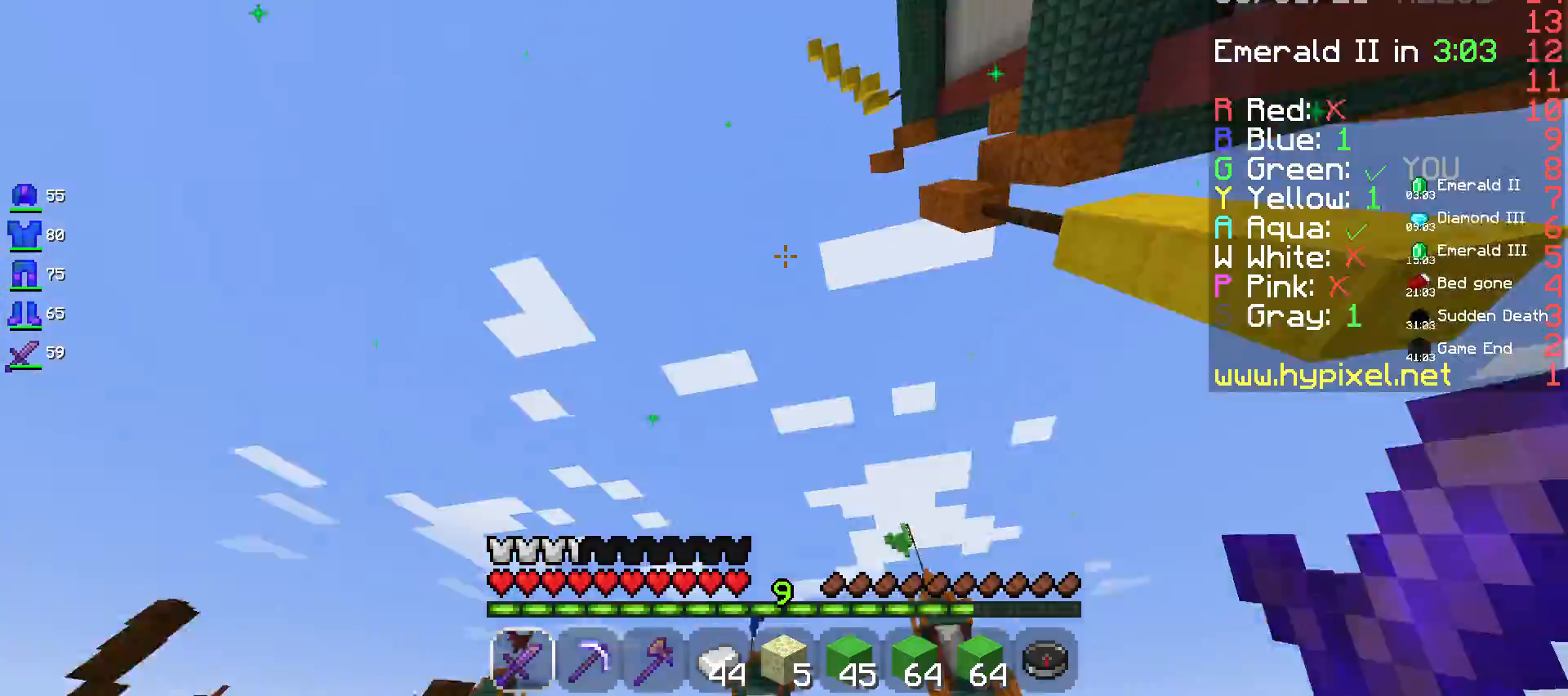
{"keys": ["d"], "mouse": [], "events": [[150, "a", "up"], [150, "w", "up"], [400, "d", "down"]]}
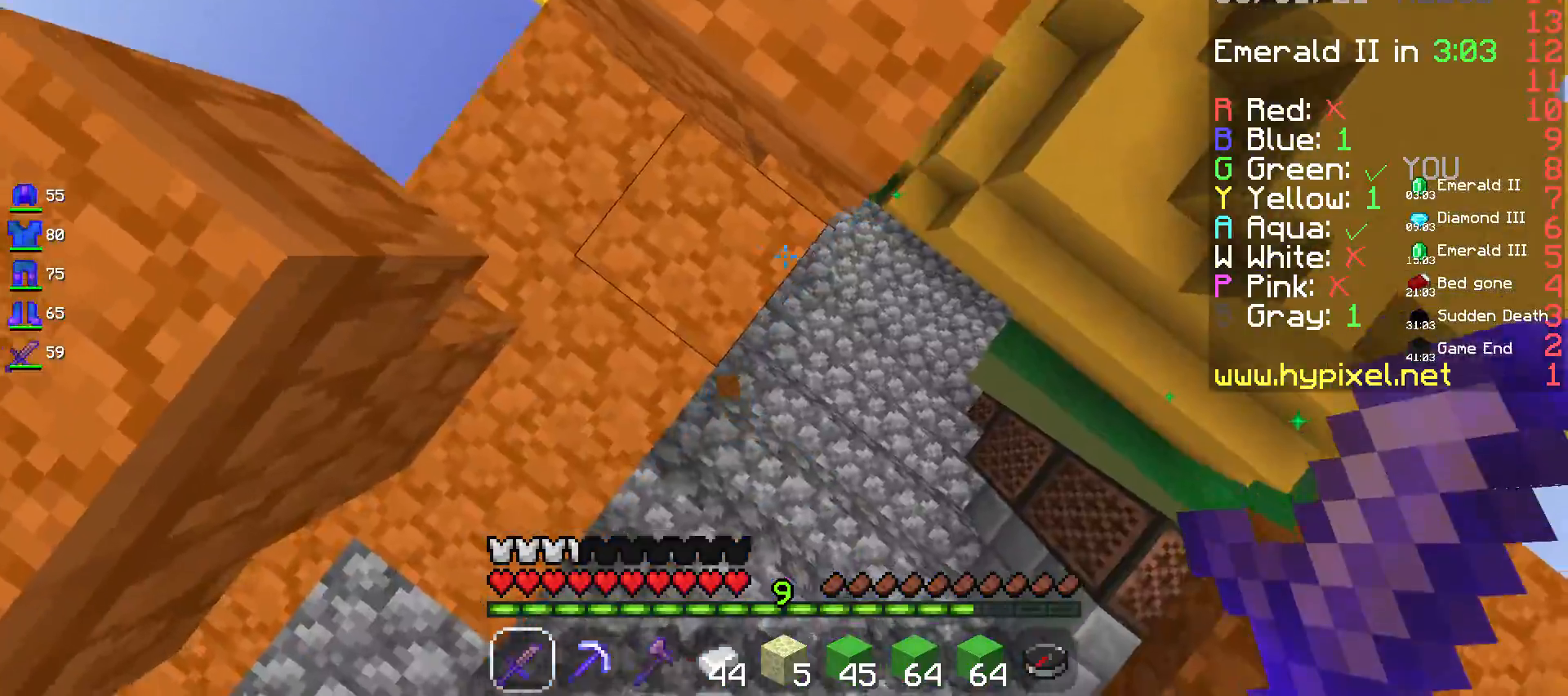
{"keys": ["w"], "mouse": [], "events": [[300, "w", "down"], [433, "d", "up"]]}
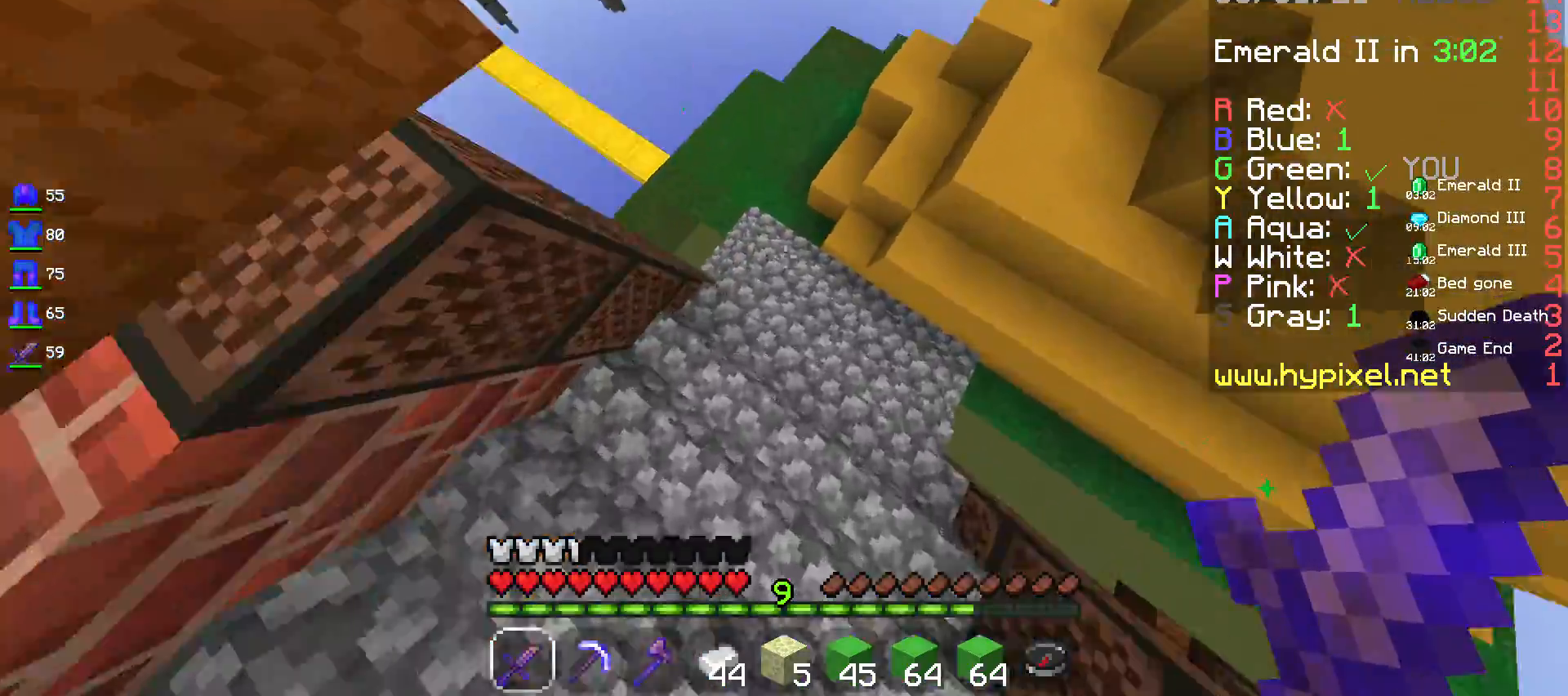
{"keys": ["w"], "mouse": [], "events": []}